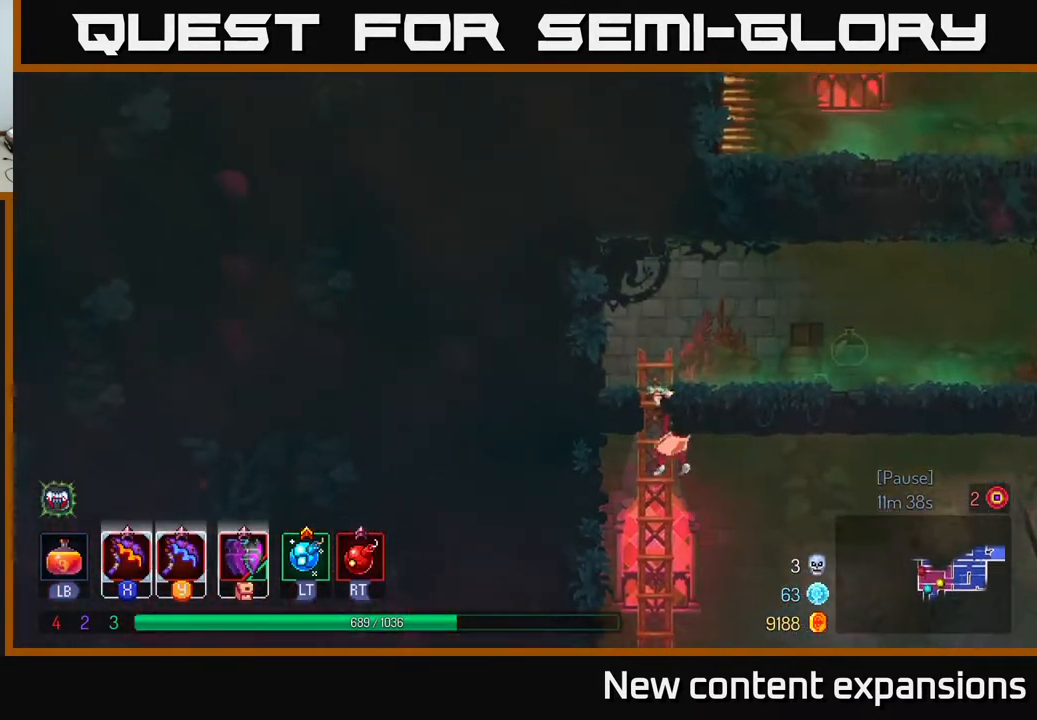
Gameplay with a controller (Xbox layout); each line is a JSON object with the inputs held at the frame after it. "events" lists button and stick changes between this image and that frame as [ms after this image, input, new state], when the widget could be followed in between.
{"buttons": ["DPAD_RIGHT"], "left_stick": "center", "right_stick": "center", "events": [[100, "DPAD_RIGHT", "down"], [300, "DPAD_UP", "up"]]}
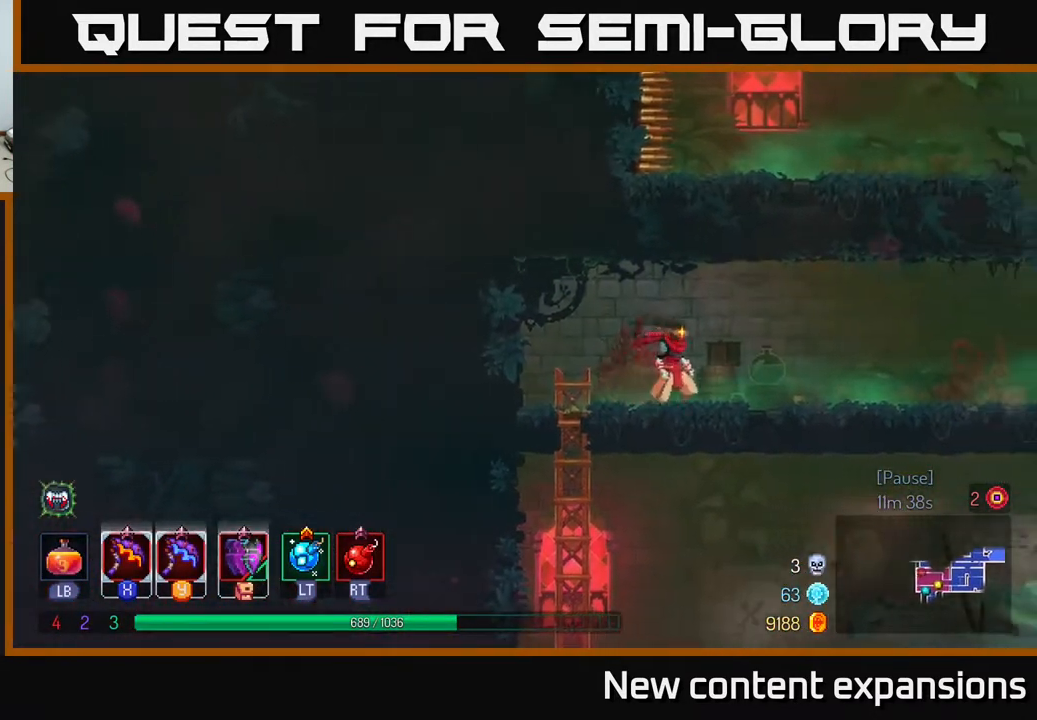
{"buttons": ["DPAD_RIGHT"], "left_stick": "center", "right_stick": "center", "events": [[83, "B", "down"], [250, "B", "up"]]}
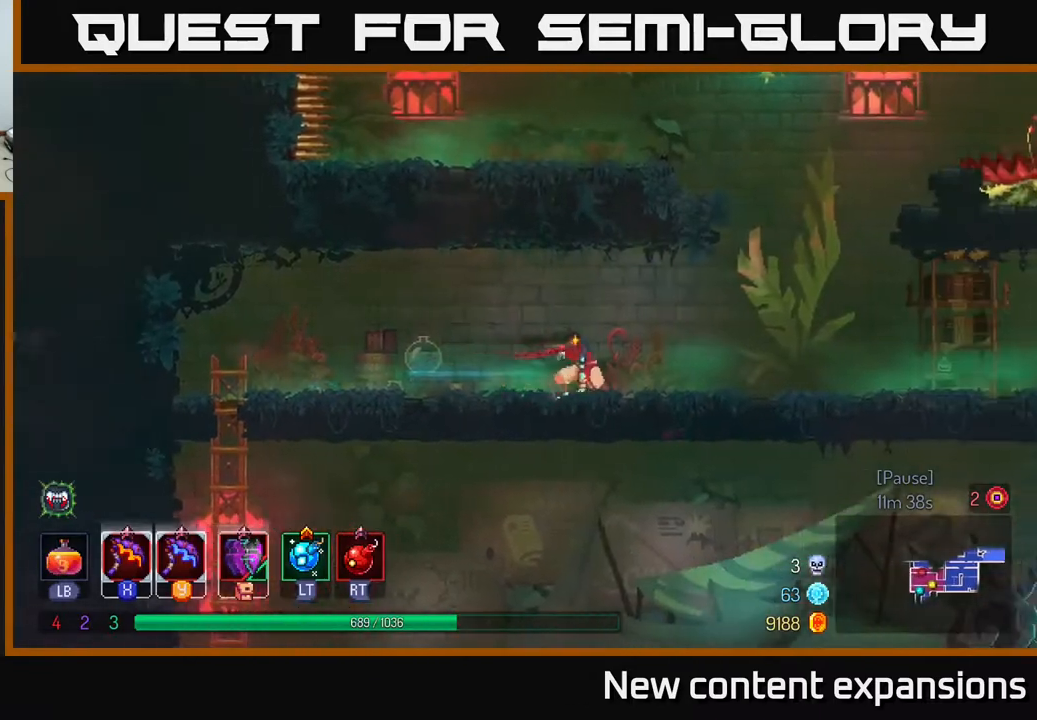
{"buttons": ["DPAD_UP"], "left_stick": "center", "right_stick": "center", "events": [[150, "A", "down"], [300, "DPAD_RIGHT", "up"], [317, "A", "up"], [333, "DPAD_LEFT", "down"], [333, "DPAD_UP", "down"], [350, "A", "down"], [467, "DPAD_LEFT", "up"], [500, "A", "up"]]}
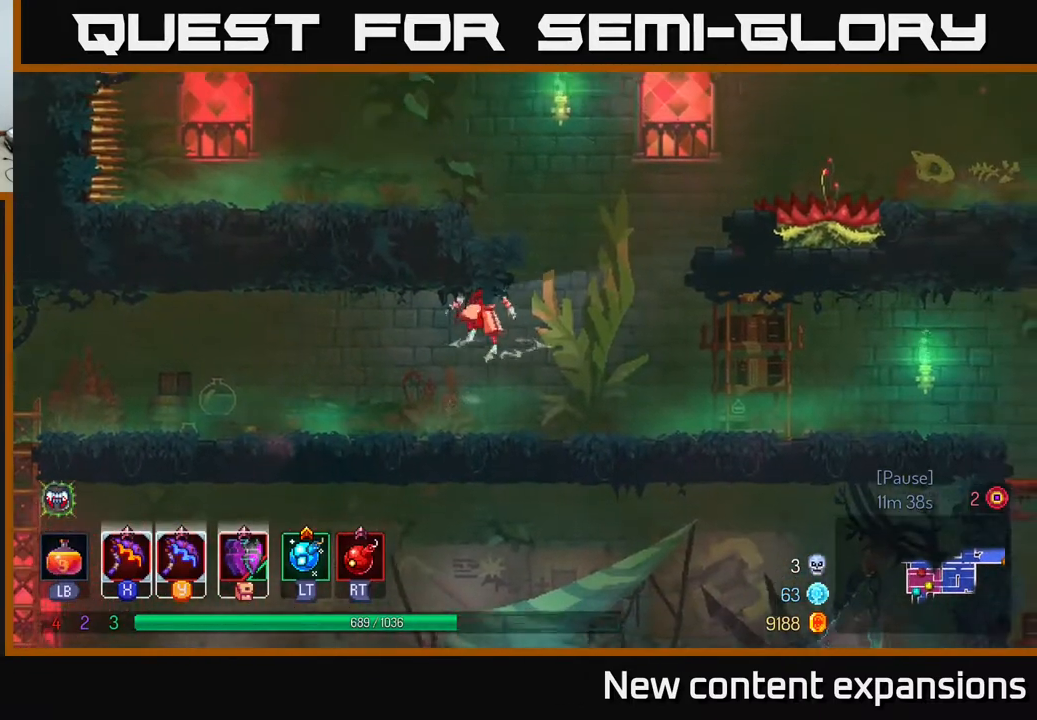
{"buttons": ["A", "DPAD_UP"], "left_stick": "center", "right_stick": "center", "events": [[183, "DPAD_UP", "up"], [200, "DPAD_RIGHT", "down"], [383, "A", "down"], [467, "DPAD_RIGHT", "up"], [467, "DPAD_UP", "down"]]}
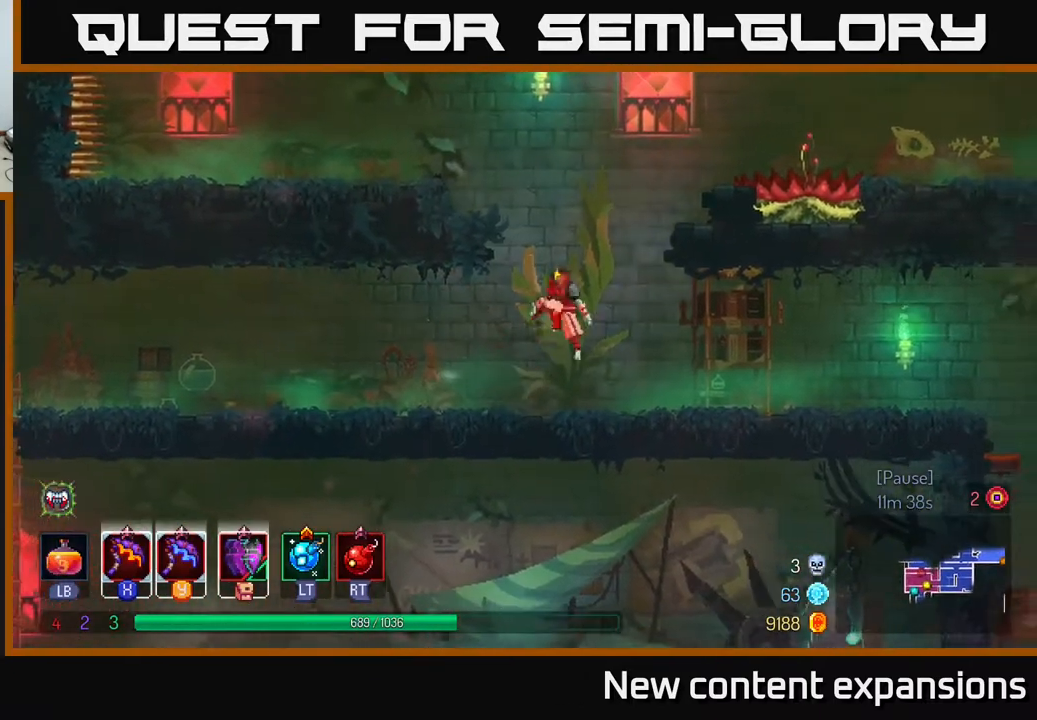
{"buttons": ["DPAD_UP", "DPAD_LEFT"], "left_stick": "center", "right_stick": "center", "events": [[17, "DPAD_LEFT", "down"], [50, "A", "up"], [100, "A", "down"], [317, "A", "up"]]}
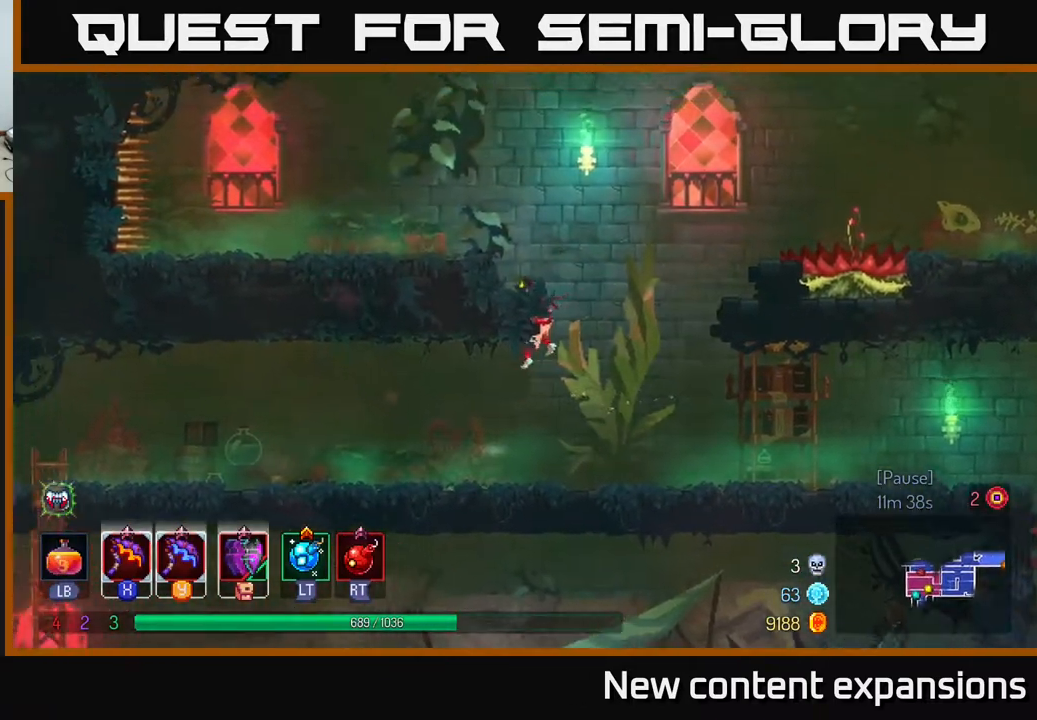
{"buttons": ["DPAD_RIGHT"], "left_stick": "center", "right_stick": "center", "events": [[133, "DPAD_UP", "up"], [150, "DPAD_LEFT", "up"], [333, "DPAD_RIGHT", "down"], [367, "A", "down"], [483, "A", "up"]]}
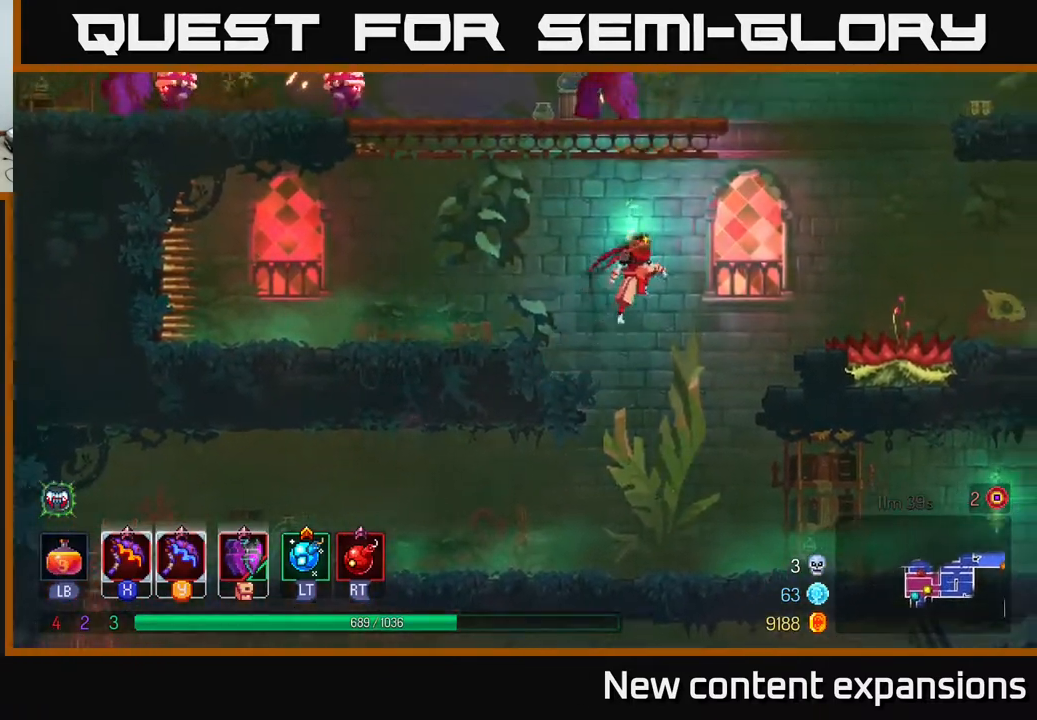
{"buttons": ["DPAD_RIGHT"], "left_stick": "center", "right_stick": "center", "events": [[233, "A", "down"], [300, "A", "up"]]}
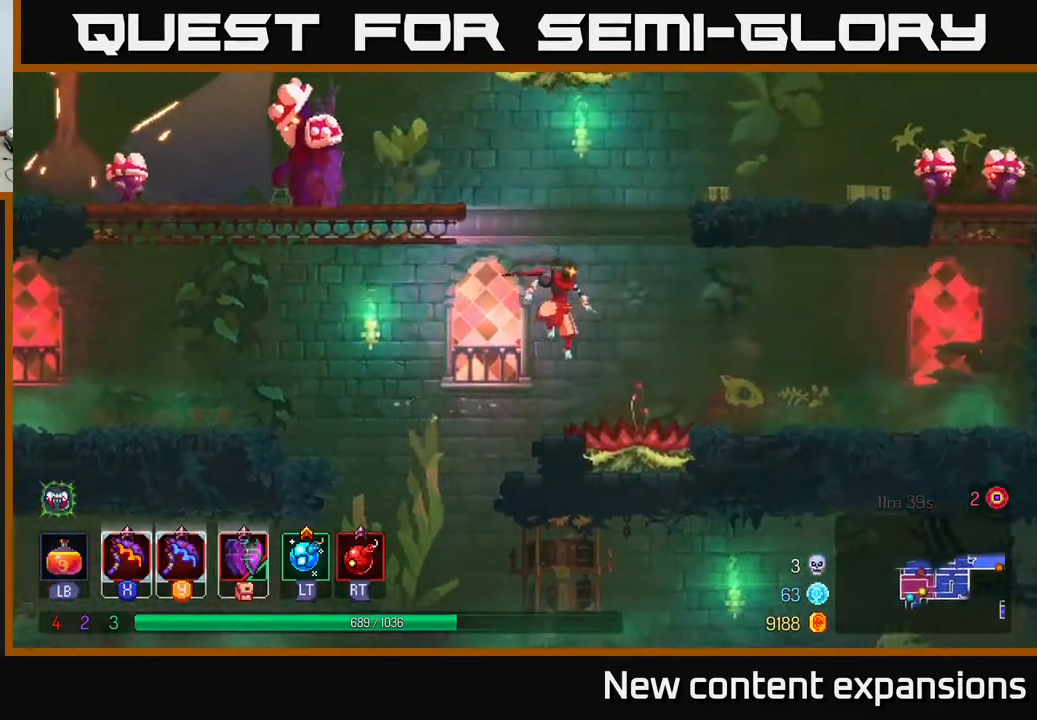
{"buttons": ["A"], "left_stick": "center", "right_stick": "center", "events": [[167, "DPAD_RIGHT", "up"], [333, "A", "down"]]}
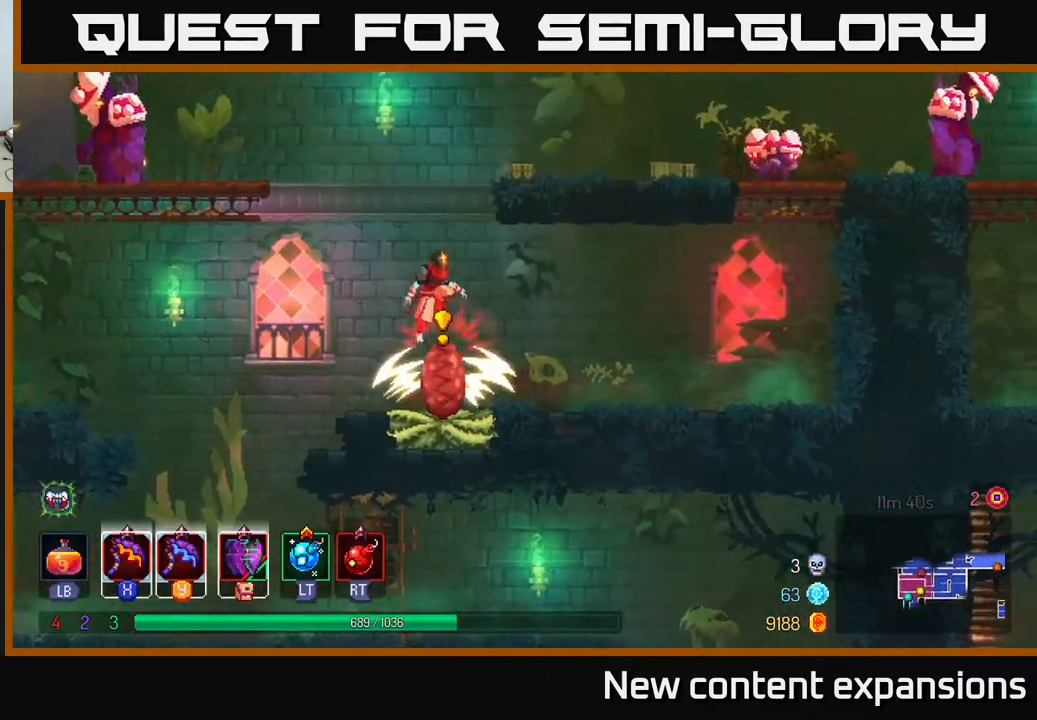
{"buttons": [], "left_stick": "center", "right_stick": "center", "events": [[200, "A", "up"]]}
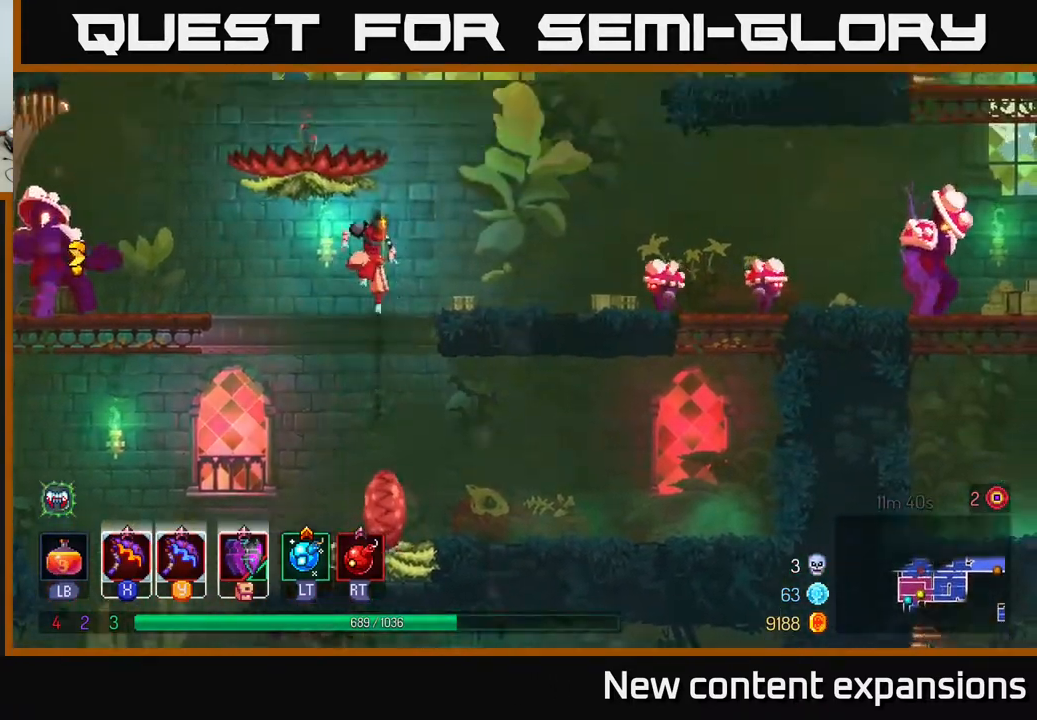
{"buttons": ["DPAD_LEFT"], "left_stick": "center", "right_stick": "center", "events": [[17, "DPAD_RIGHT", "down"], [450, "DPAD_RIGHT", "up"], [483, "DPAD_LEFT", "down"]]}
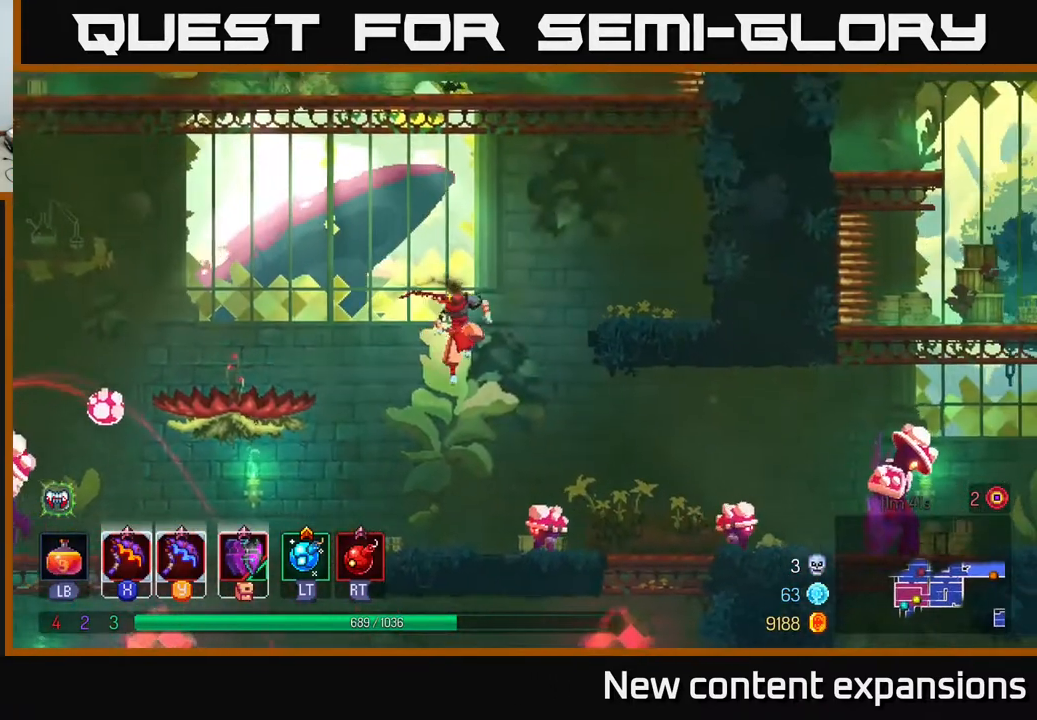
{"buttons": ["DPAD_LEFT"], "left_stick": "center", "right_stick": "center", "events": [[50, "R2", "down"], [150, "R2", "up"], [233, "L2", "down"], [317, "L2", "up"], [333, "DPAD_LEFT", "up"], [367, "DPAD_RIGHT", "down"], [417, "DPAD_RIGHT", "up"], [467, "DPAD_LEFT", "down"]]}
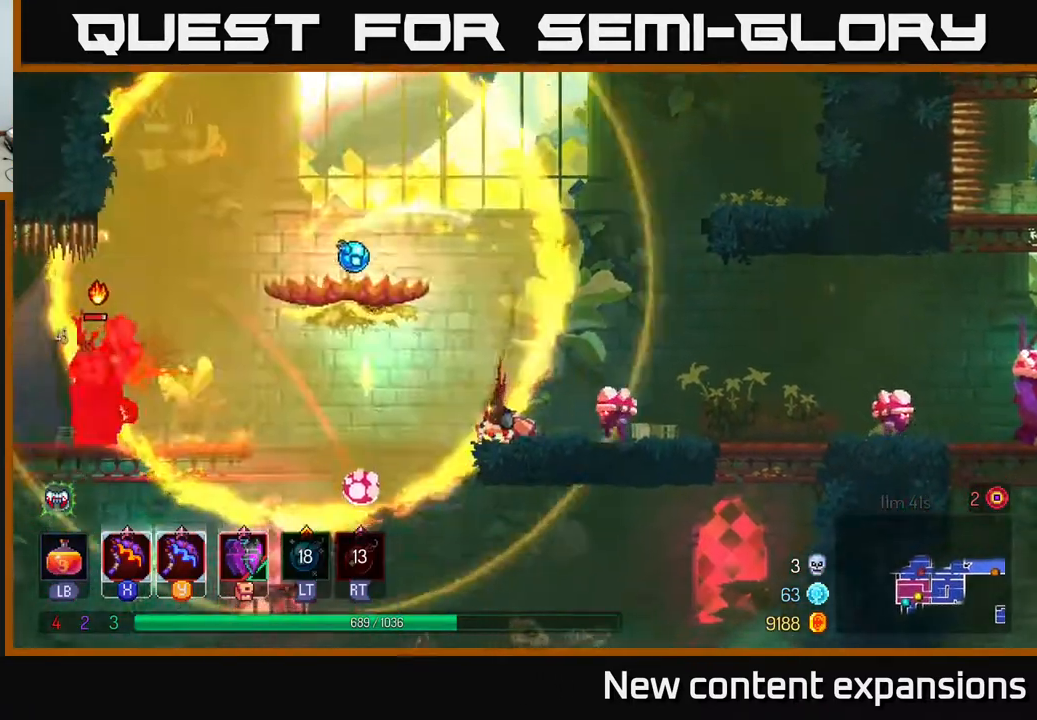
{"buttons": ["A", "DPAD_LEFT"], "left_stick": "center", "right_stick": "center", "events": [[50, "A", "down"], [300, "A", "up"], [417, "A", "down"]]}
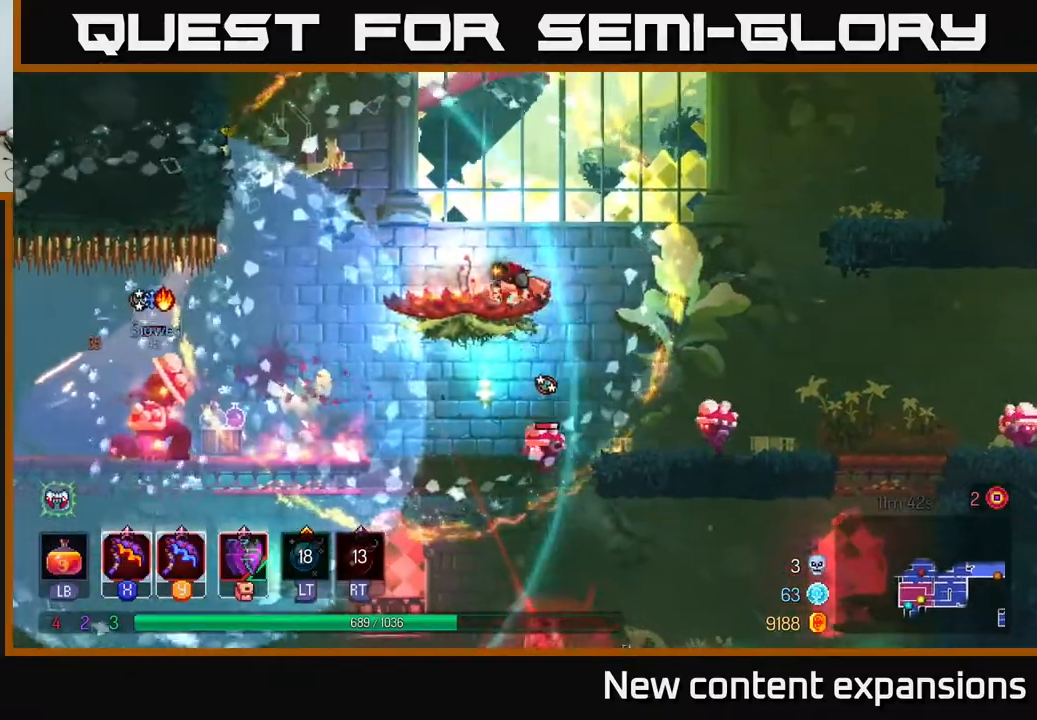
{"buttons": ["X", "DPAD_LEFT"], "left_stick": "center", "right_stick": "center", "events": [[33, "A", "up"], [500, "X", "down"]]}
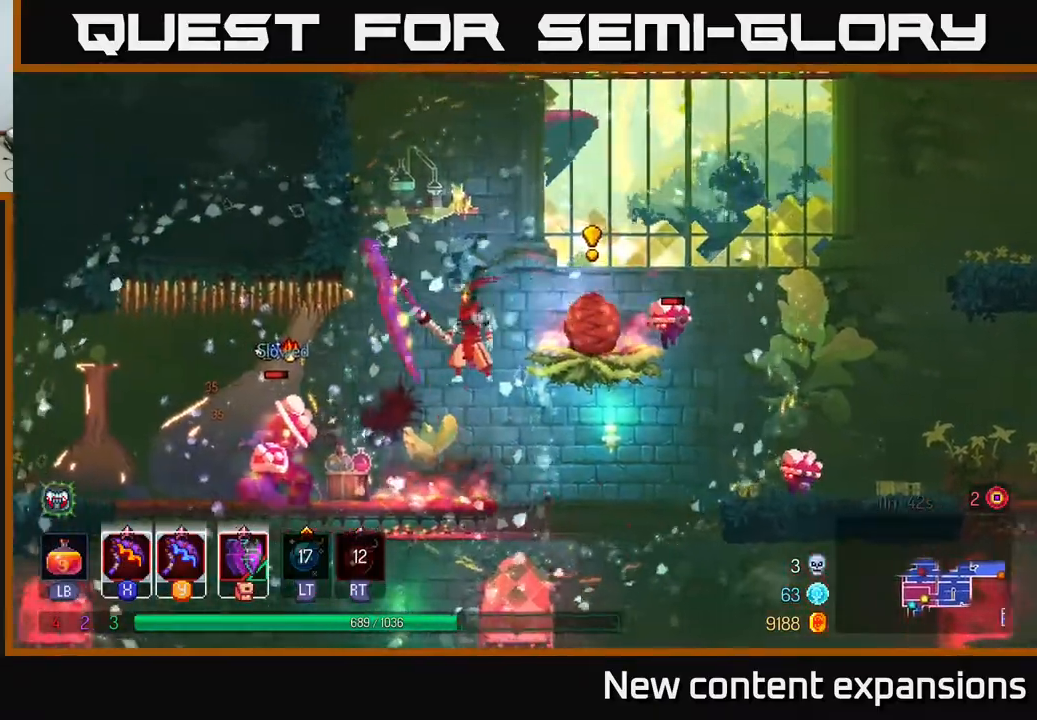
{"buttons": [], "left_stick": "center", "right_stick": "center", "events": [[100, "X", "up"], [200, "DPAD_LEFT", "up"], [317, "DPAD_LEFT", "down"], [500, "DPAD_LEFT", "up"]]}
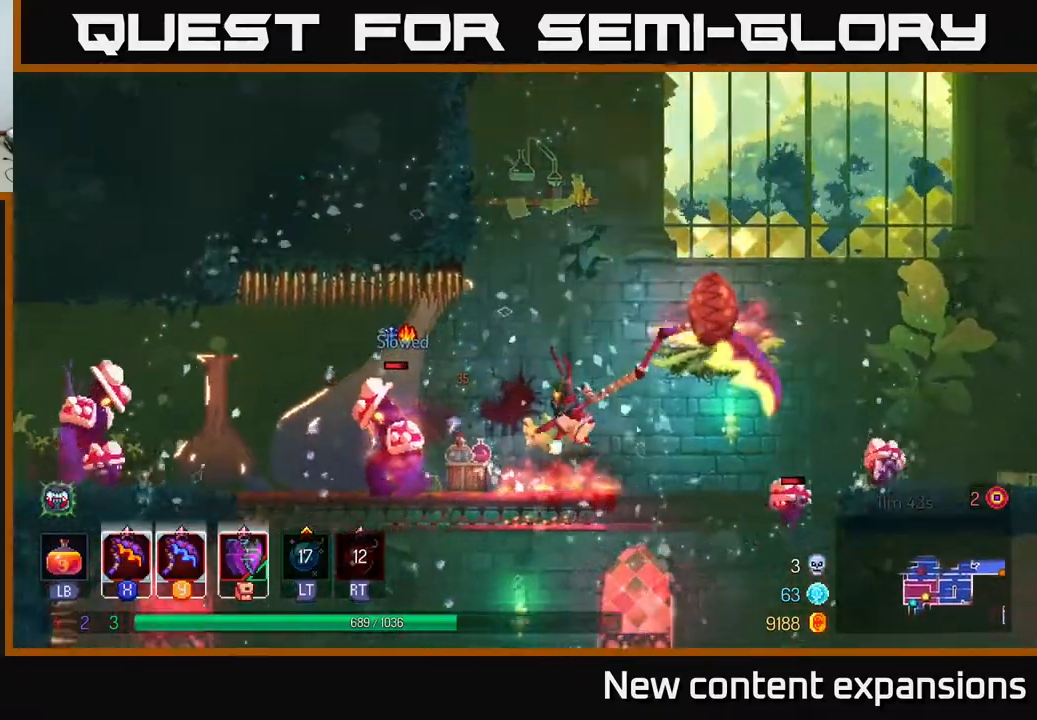
{"buttons": ["DPAD_LEFT"], "left_stick": "center", "right_stick": "center", "events": [[250, "DPAD_LEFT", "down"], [400, "DPAD_LEFT", "up"], [500, "DPAD_LEFT", "down"]]}
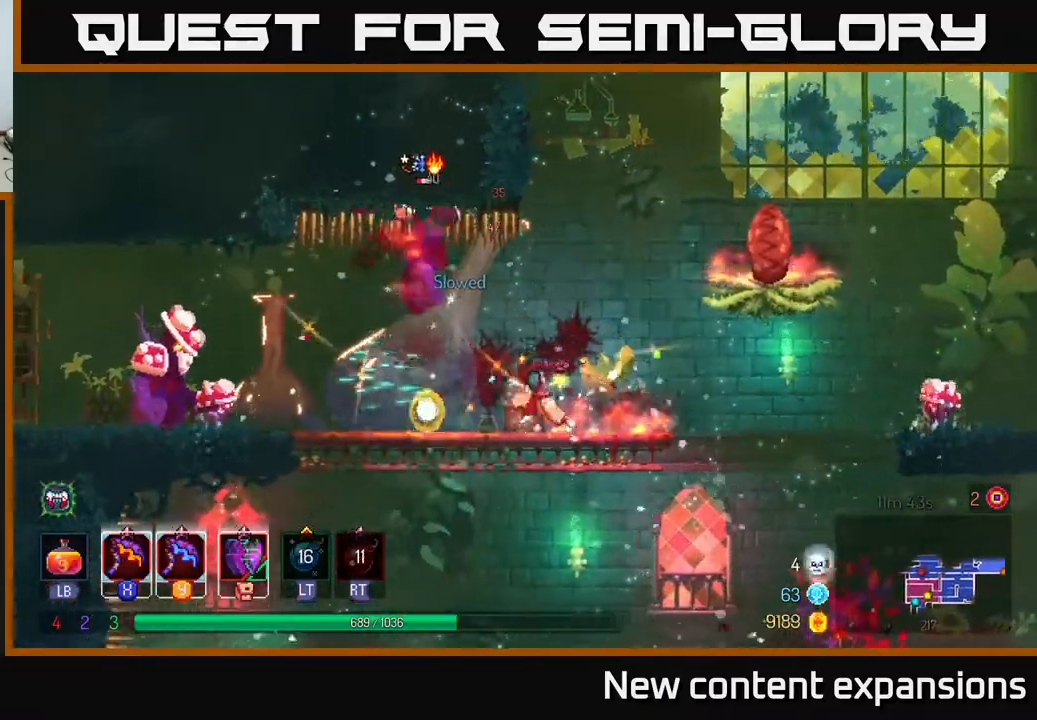
{"buttons": [], "left_stick": "center", "right_stick": "center", "events": [[17, "Y", "down"], [117, "Y", "up"], [183, "DPAD_LEFT", "up"]]}
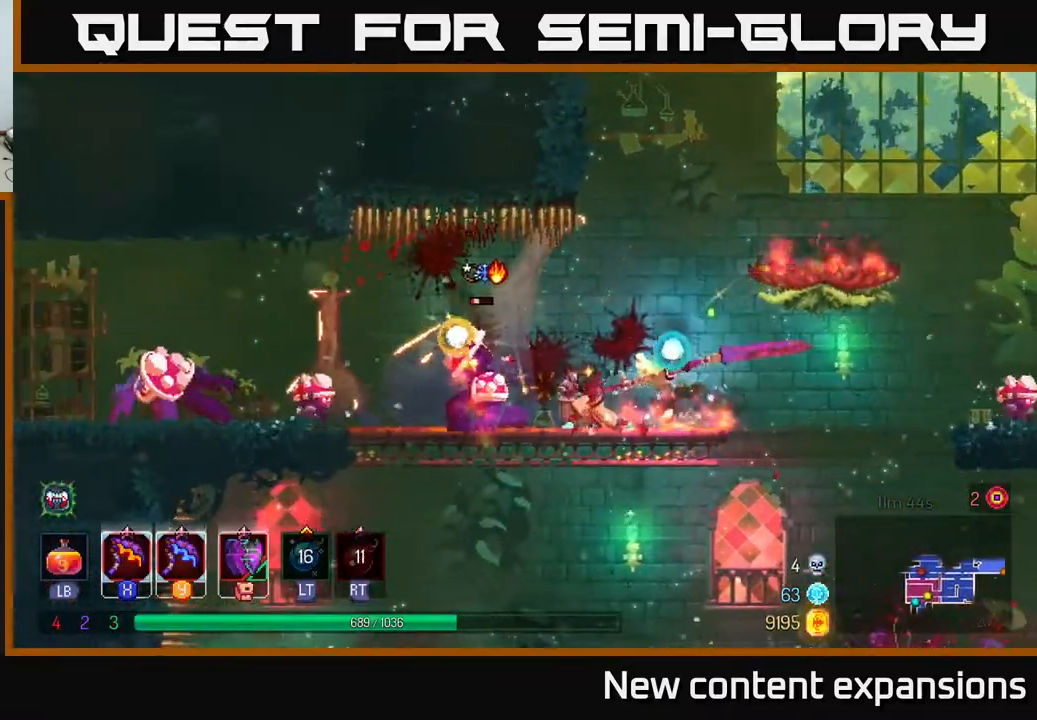
{"buttons": [], "left_stick": "center", "right_stick": "center", "events": [[50, "DPAD_LEFT", "down"], [233, "DPAD_LEFT", "up"]]}
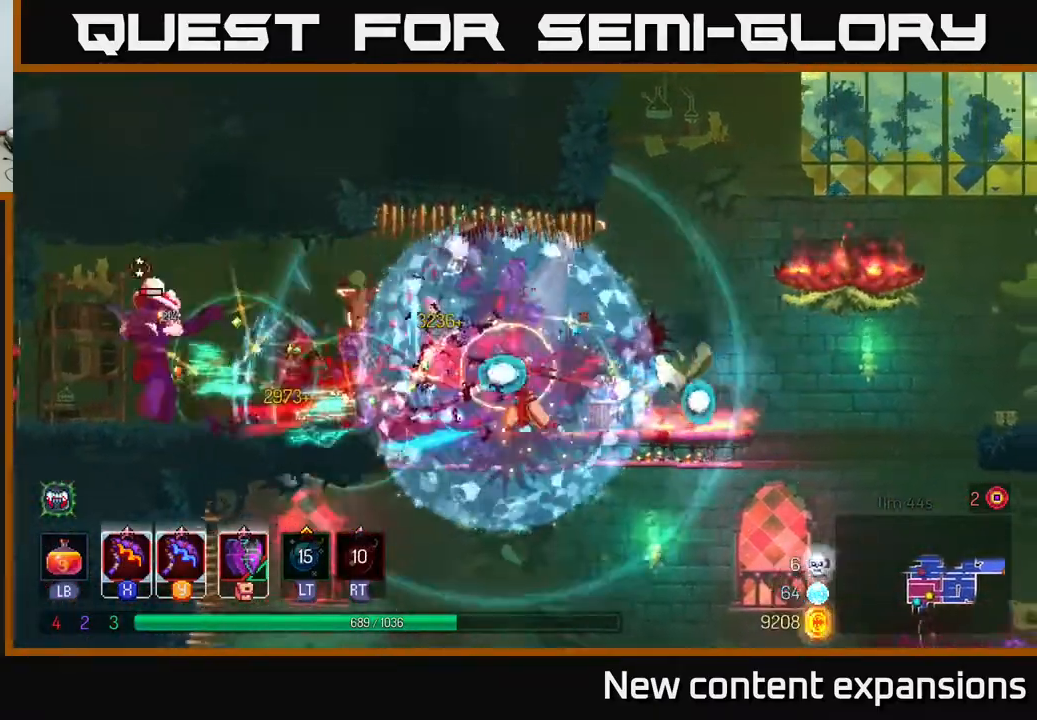
{"buttons": ["X", "DPAD_LEFT"], "left_stick": "center", "right_stick": "center", "events": [[50, "DPAD_LEFT", "down"], [100, "B", "down"], [200, "B", "up"], [483, "X", "down"]]}
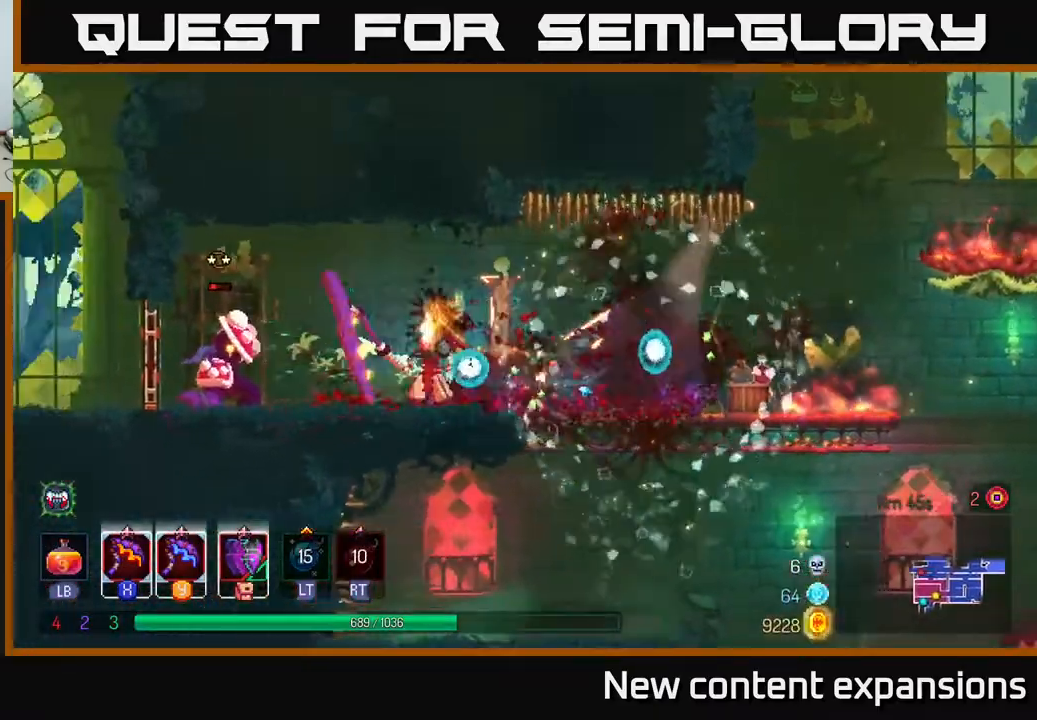
{"buttons": [], "left_stick": "center", "right_stick": "center", "events": [[50, "X", "up"], [217, "DPAD_LEFT", "up"]]}
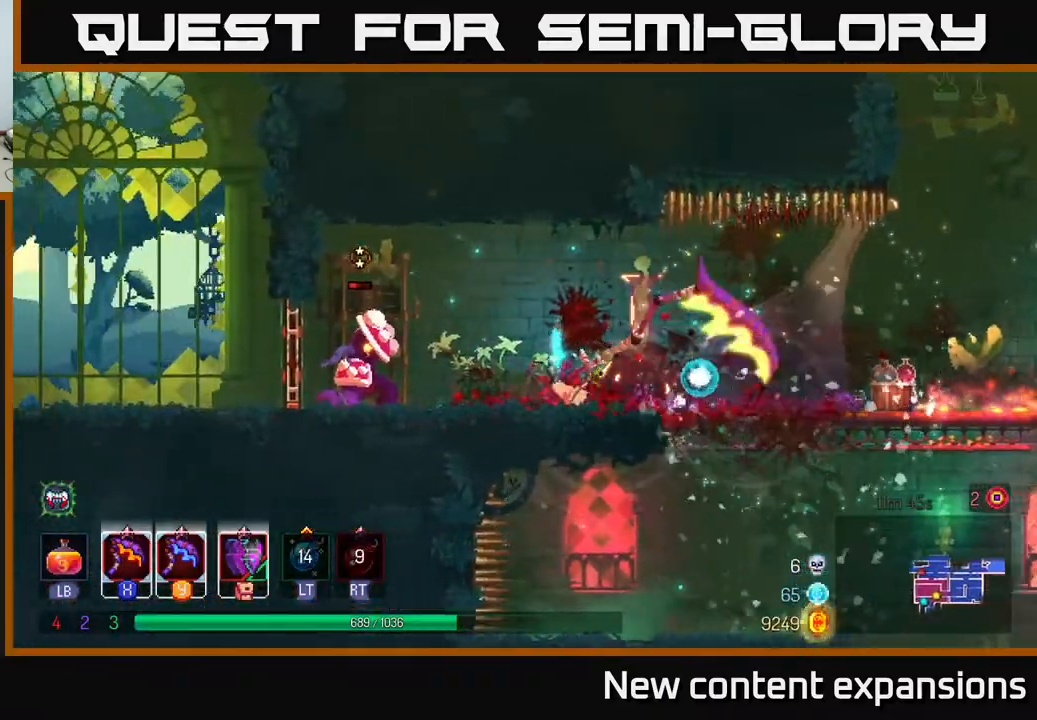
{"buttons": ["B", "DPAD_RIGHT"], "left_stick": "center", "right_stick": "center", "events": [[350, "DPAD_RIGHT", "down"], [467, "B", "down"]]}
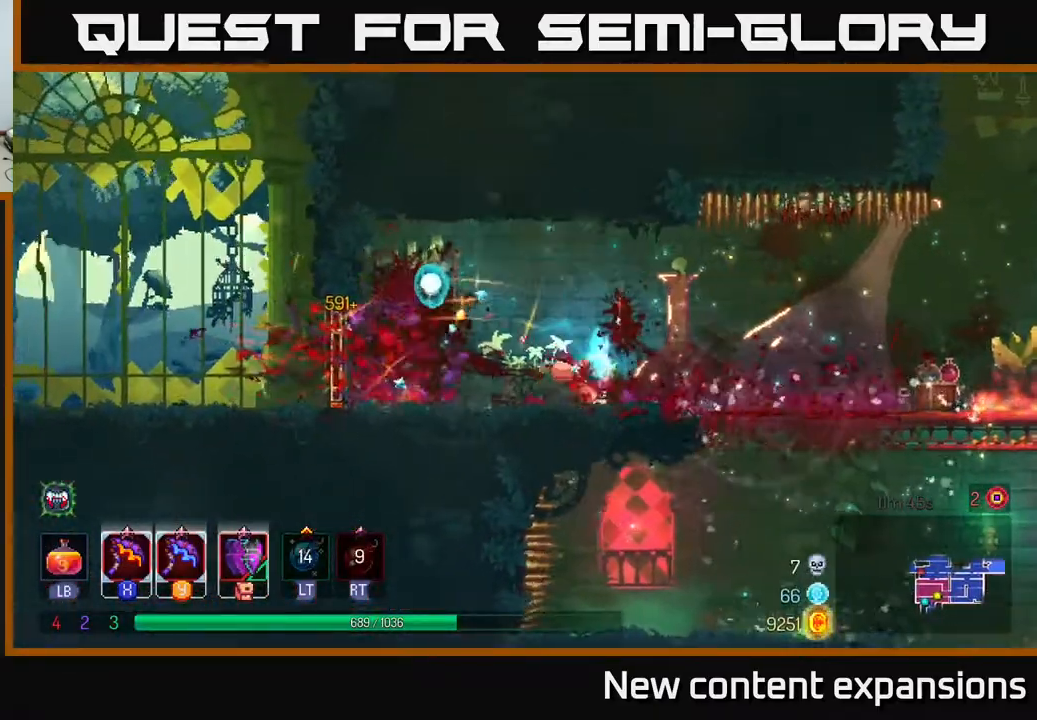
{"buttons": ["DPAD_RIGHT"], "left_stick": "center", "right_stick": "center", "events": [[67, "B", "up"]]}
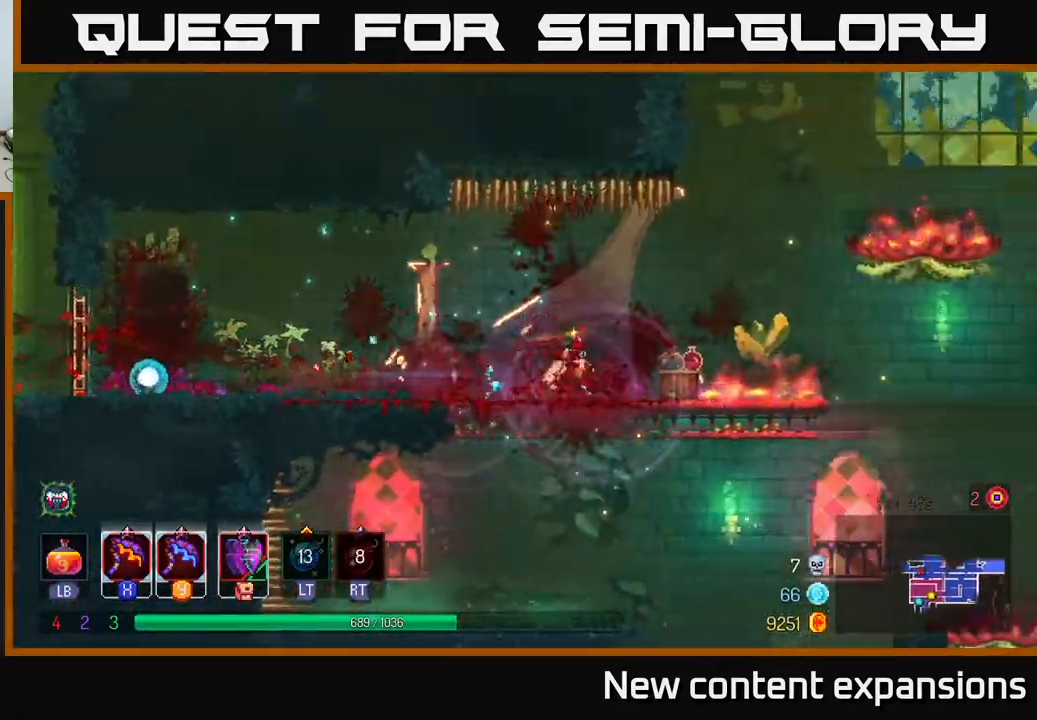
{"buttons": ["DPAD_RIGHT"], "left_stick": "center", "right_stick": "center", "events": []}
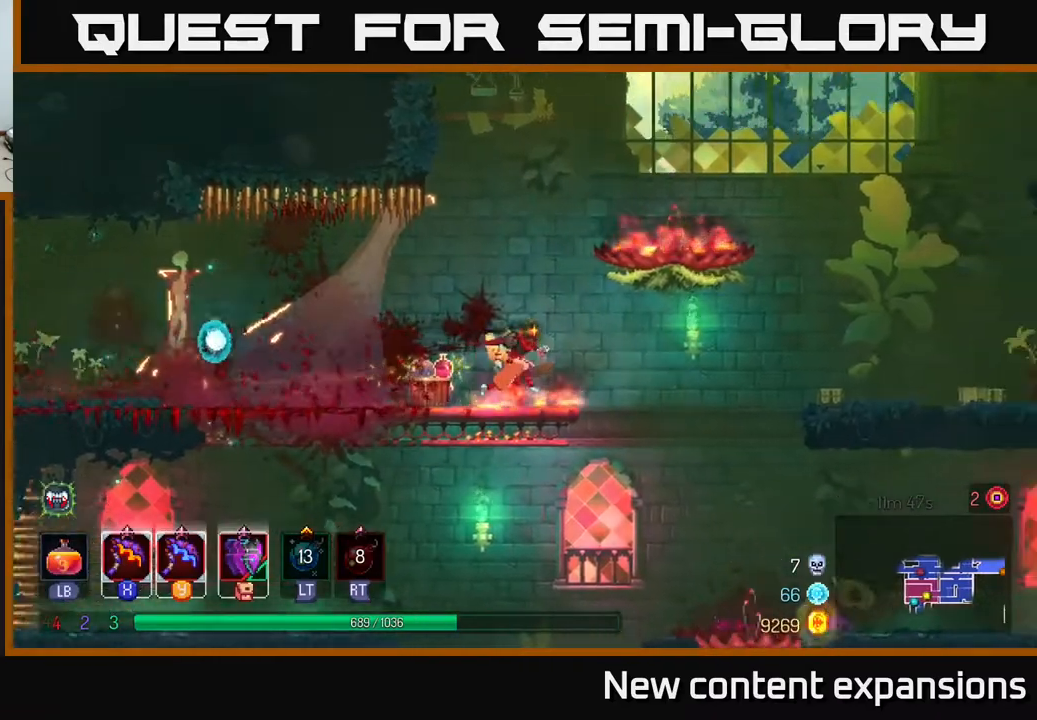
{"buttons": ["DPAD_RIGHT"], "left_stick": "center", "right_stick": "center", "events": [[133, "A", "down"], [200, "A", "up"], [283, "B", "down"], [467, "B", "up"]]}
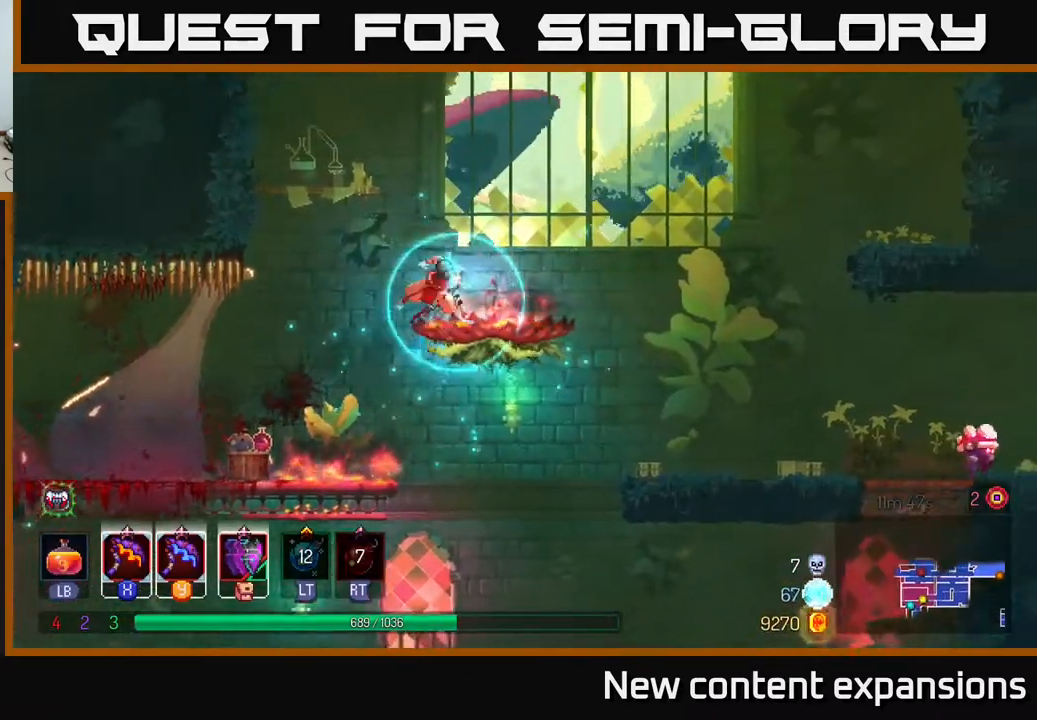
{"buttons": ["DPAD_RIGHT"], "left_stick": "center", "right_stick": "center", "events": [[233, "A", "down"], [317, "A", "up"]]}
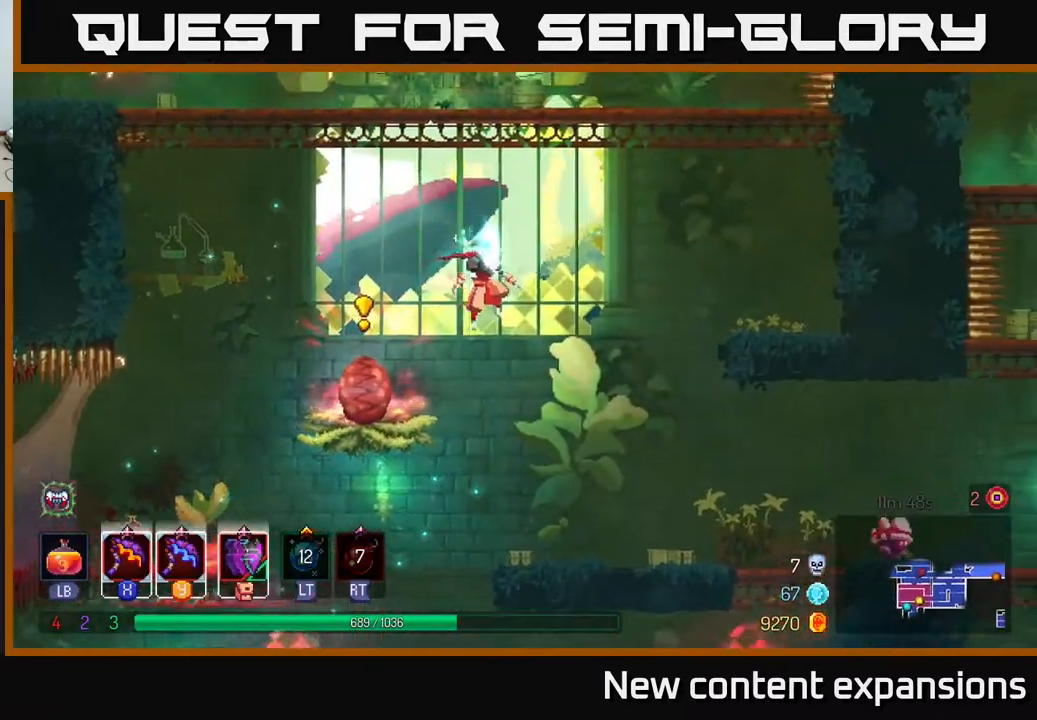
{"buttons": ["DPAD_RIGHT"], "left_stick": "center", "right_stick": "center", "events": [[100, "B", "down"], [167, "B", "up"]]}
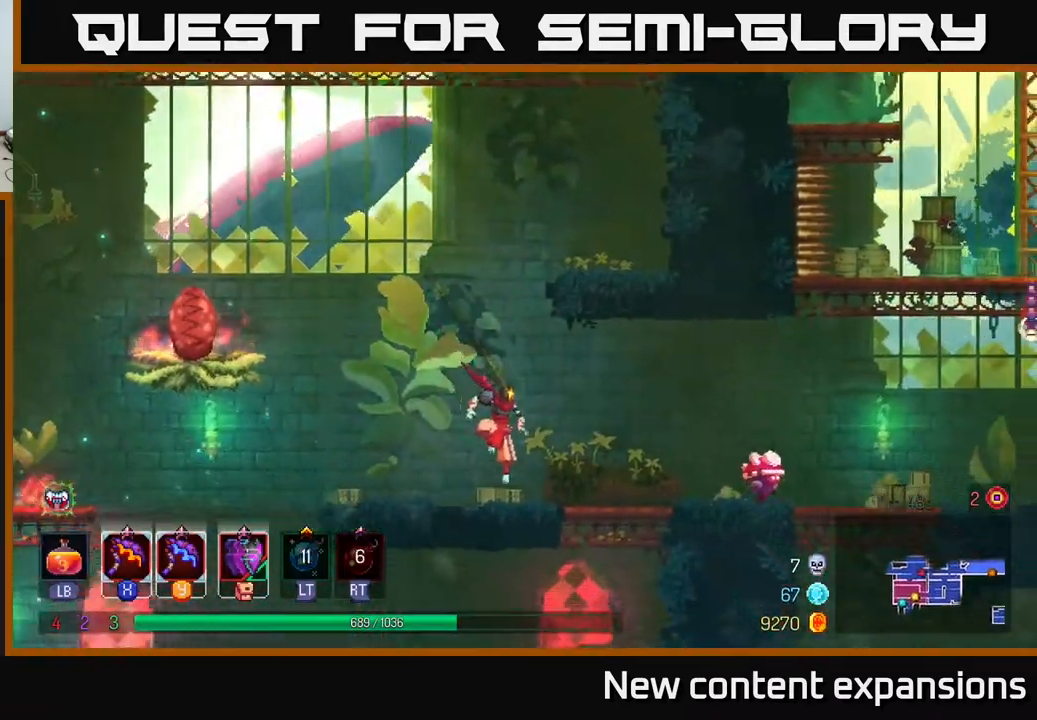
{"buttons": ["DPAD_RIGHT"], "left_stick": "center", "right_stick": "center", "events": [[50, "Y", "down"], [133, "Y", "up"]]}
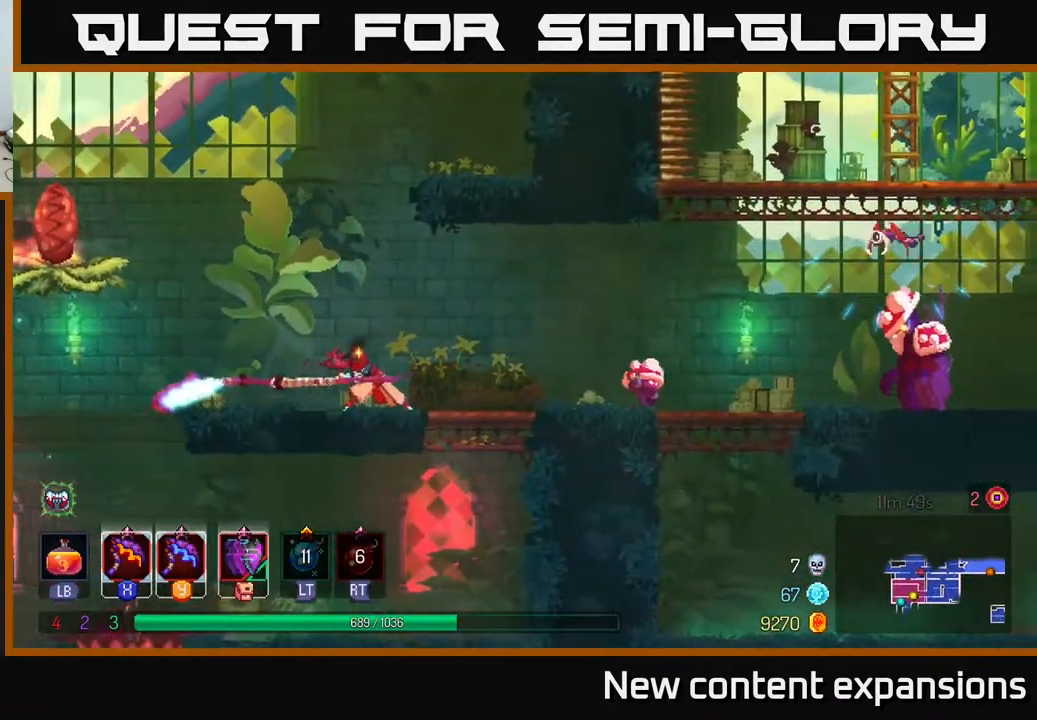
{"buttons": ["DPAD_RIGHT"], "left_stick": "center", "right_stick": "center", "events": []}
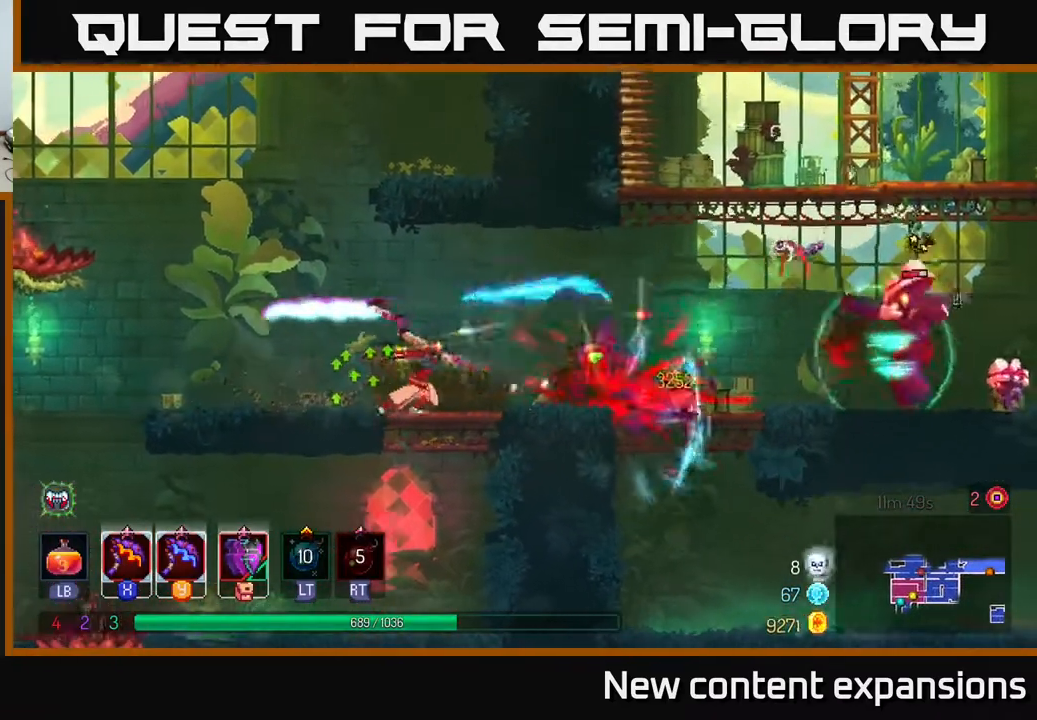
{"buttons": ["DPAD_RIGHT"], "left_stick": "center", "right_stick": "center", "events": [[167, "X", "down"], [250, "X", "up"]]}
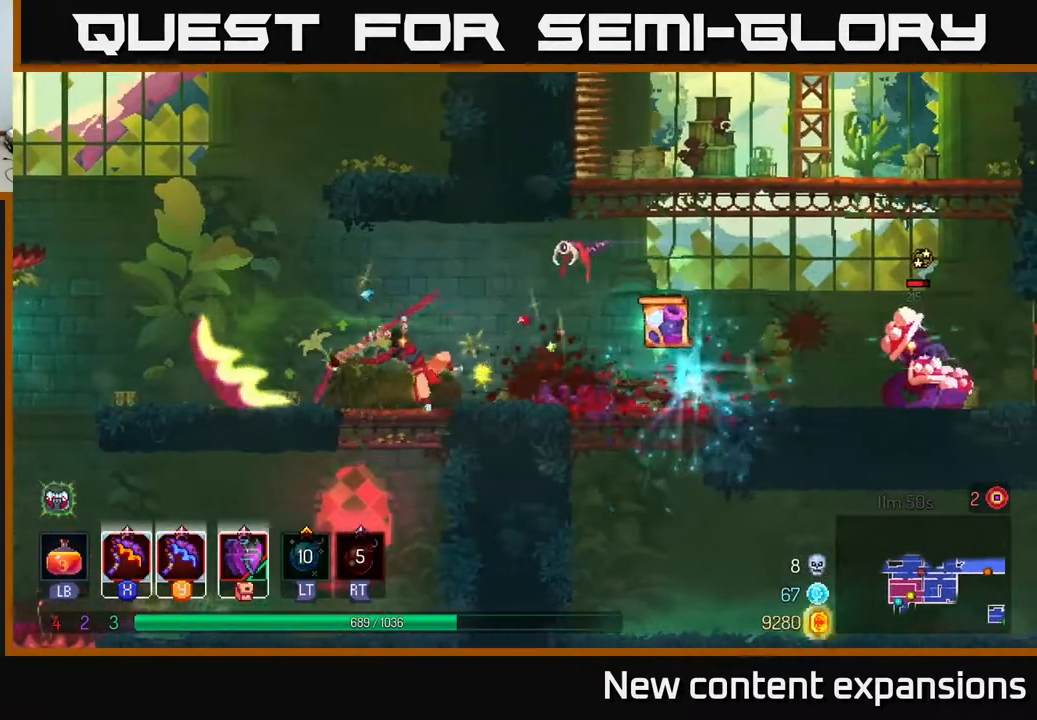
{"buttons": [], "left_stick": "center", "right_stick": "center", "events": [[67, "DPAD_RIGHT", "up"]]}
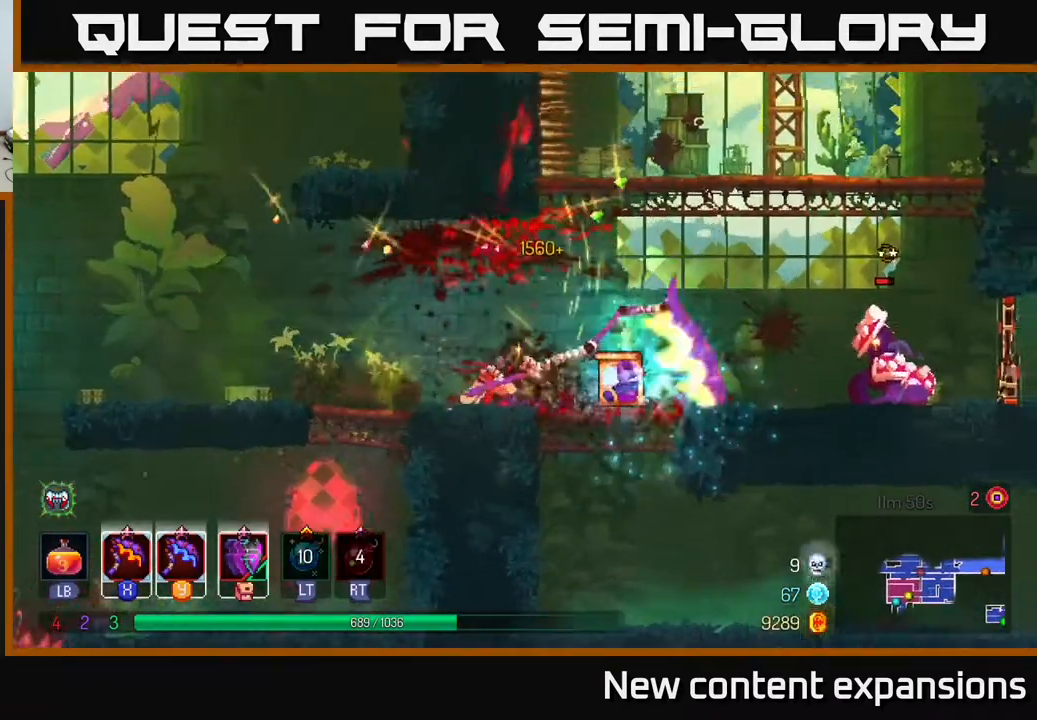
{"buttons": ["Y", "DPAD_RIGHT"], "left_stick": "center", "right_stick": "center", "events": [[17, "DPAD_RIGHT", "down"], [450, "Y", "down"]]}